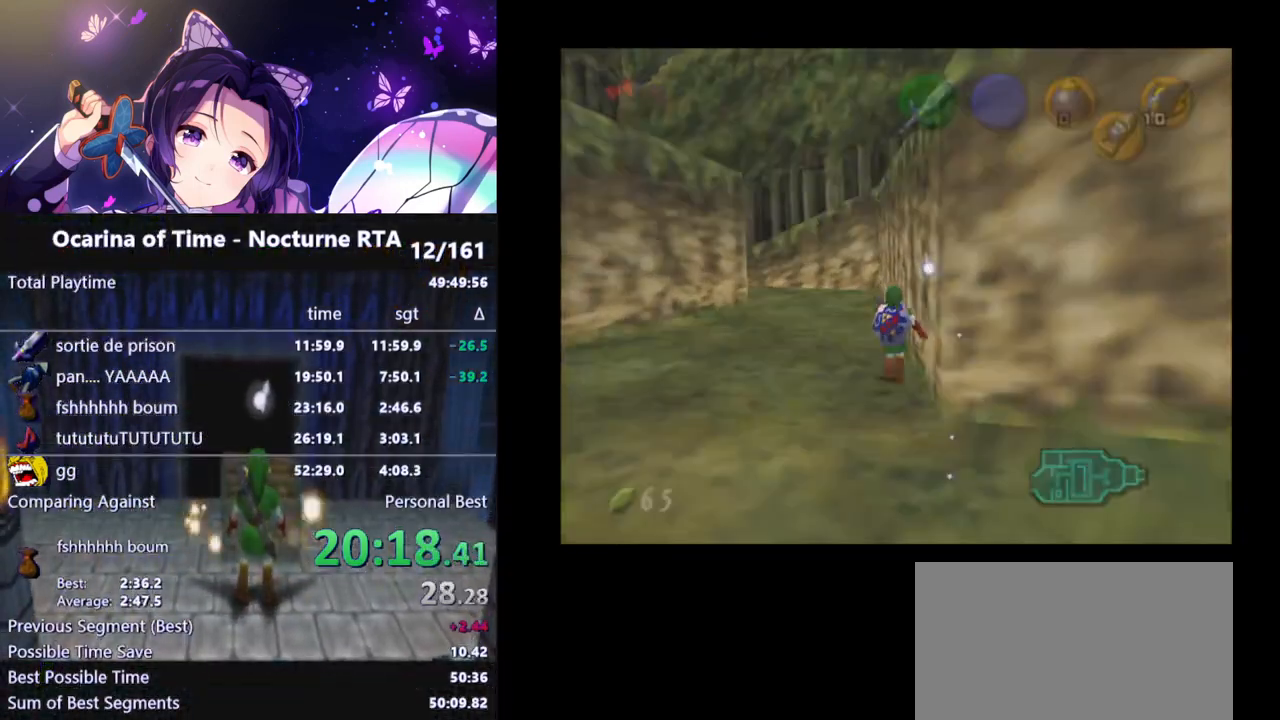
Gameplay with a controller (Nintendo layout); each line is a JSON object with the inputs held at the frame after it. "events" lists button and stick changes between this image and that frame as [ms after this image, input, new state], when the widget could be followed in between. Not read: L3 R3.
{"buttons": [], "left_stick": "center", "right_stick": "center", "events": [[33, "left_stick", "center"]]}
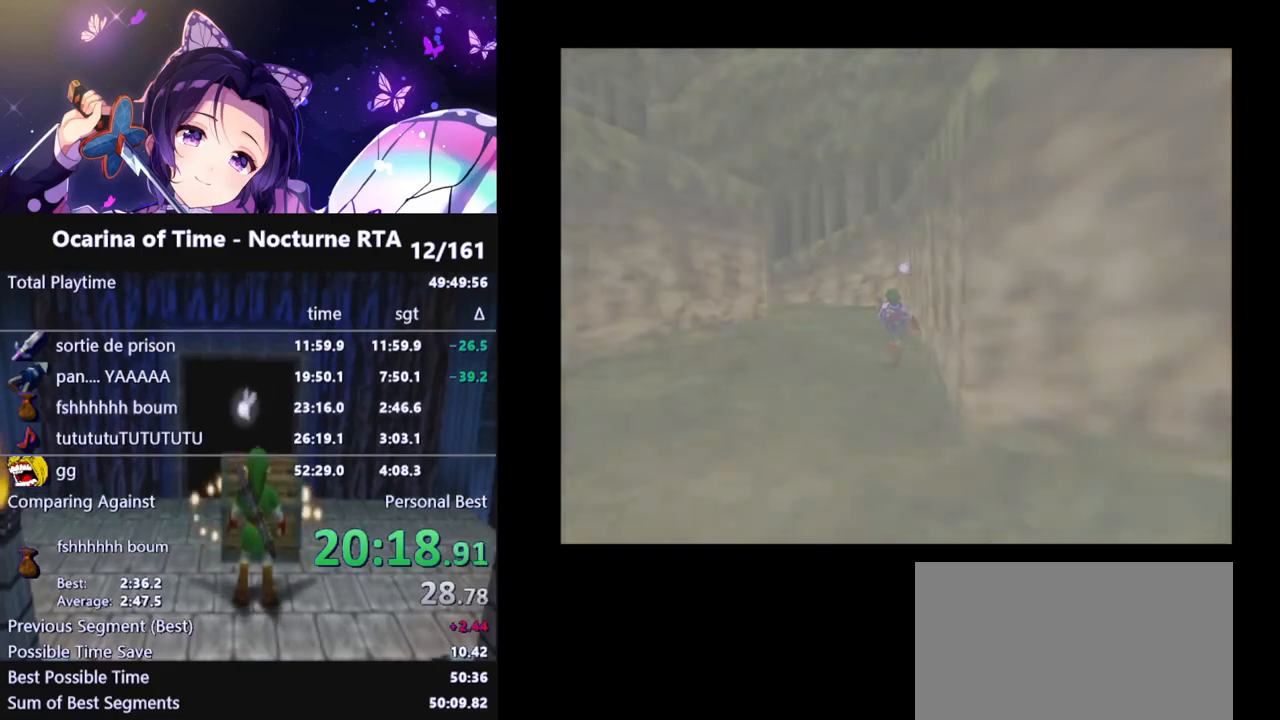
{"buttons": [], "left_stick": "center", "right_stick": "center", "events": []}
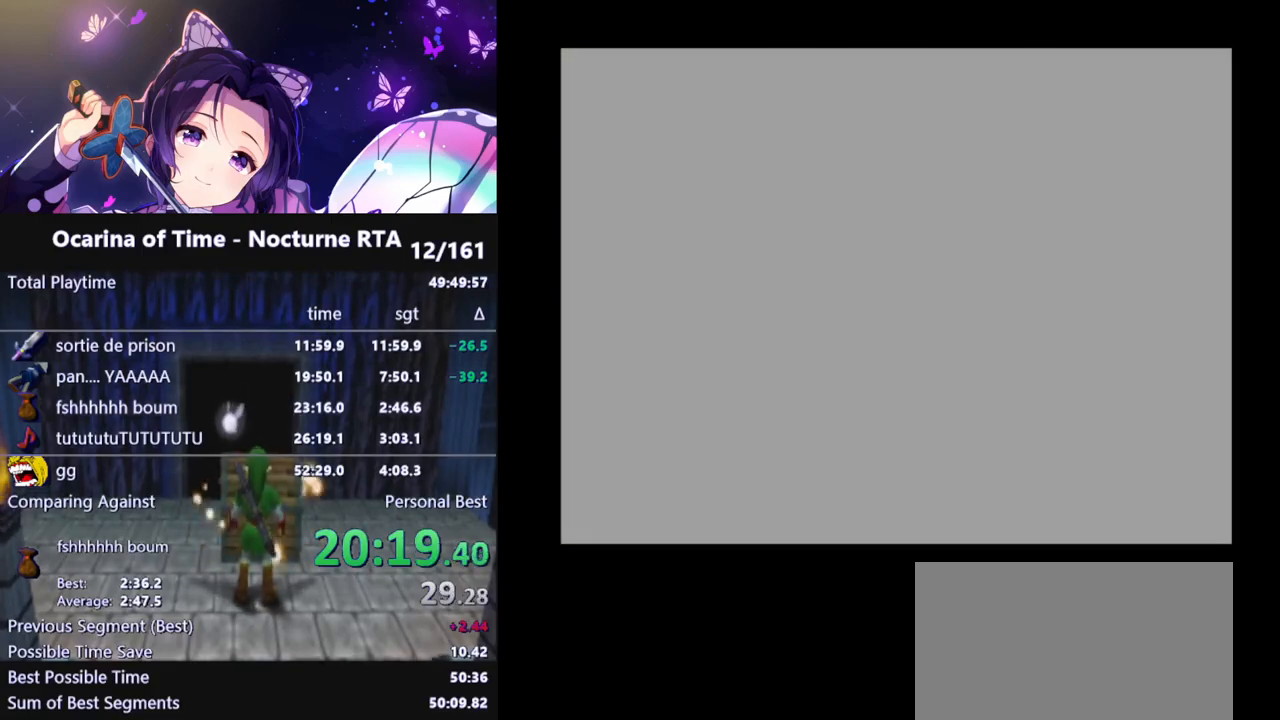
{"buttons": [], "left_stick": "up", "right_stick": "center", "events": [[267, "left_stick", "up"]]}
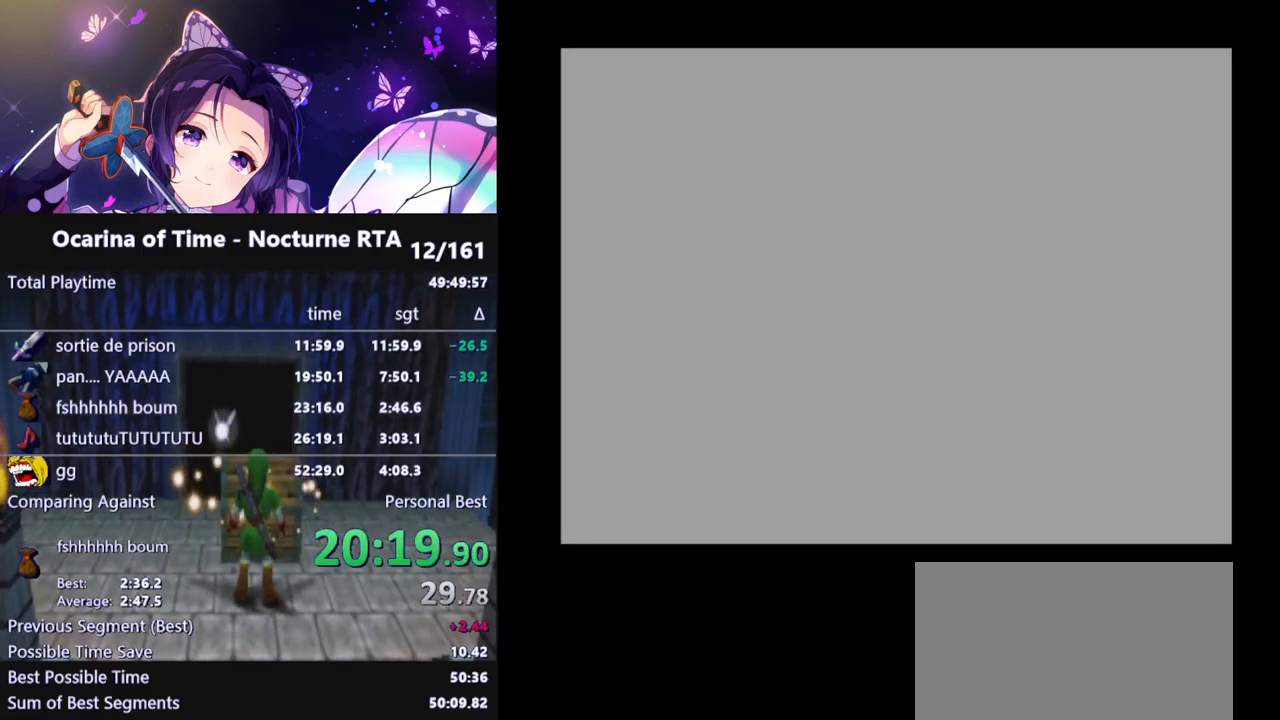
{"buttons": [], "left_stick": "up", "right_stick": "center", "events": []}
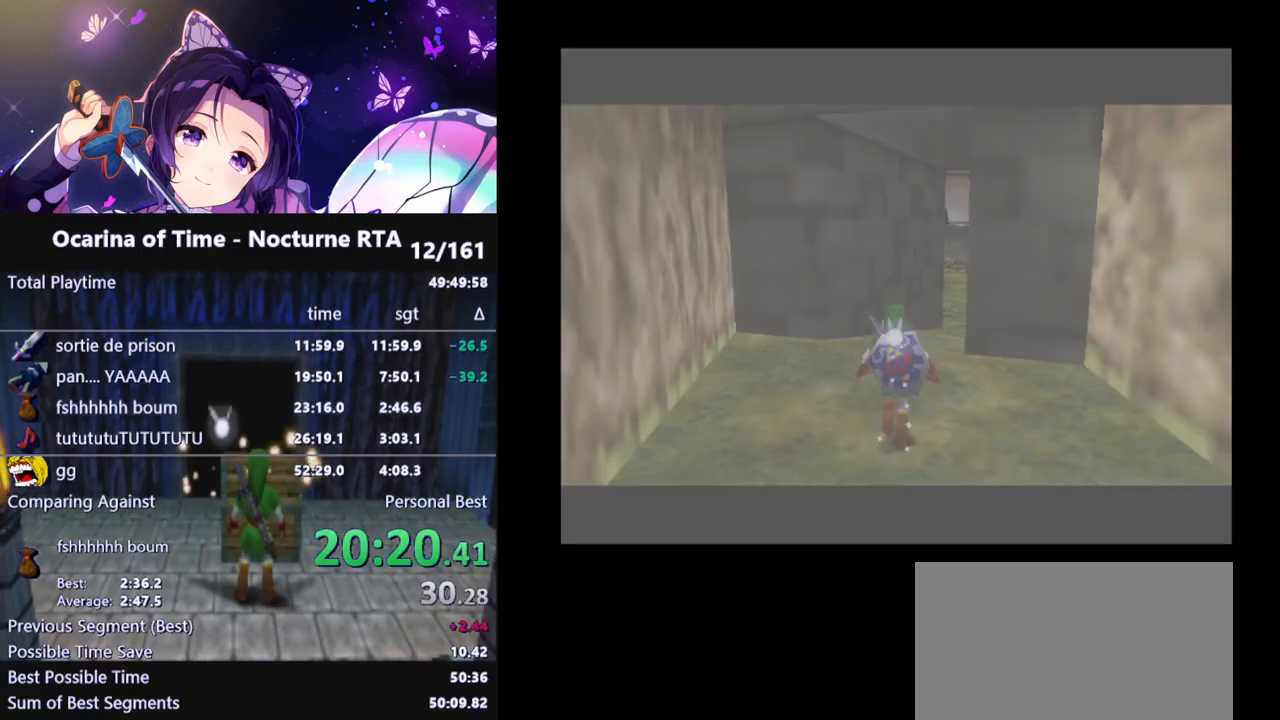
{"buttons": [], "left_stick": "up", "right_stick": "center", "events": [[350, "A", "down"], [483, "A", "up"]]}
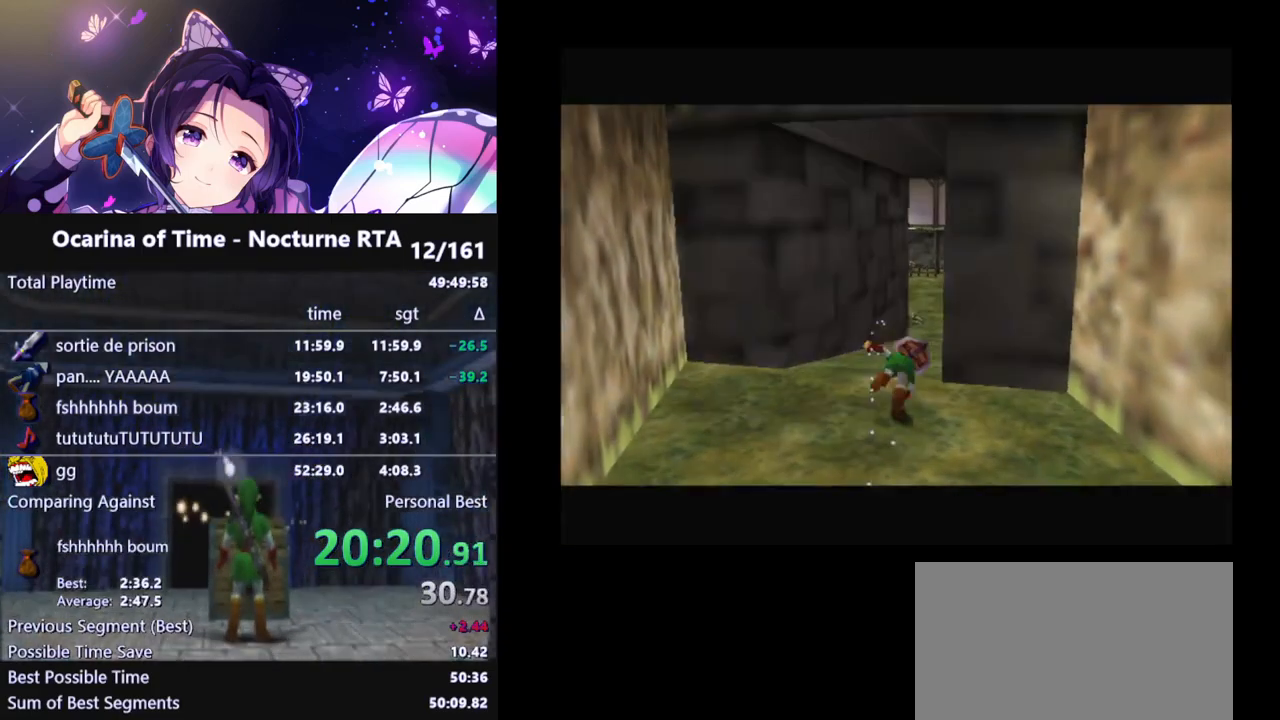
{"buttons": [], "left_stick": "up", "right_stick": "center", "events": []}
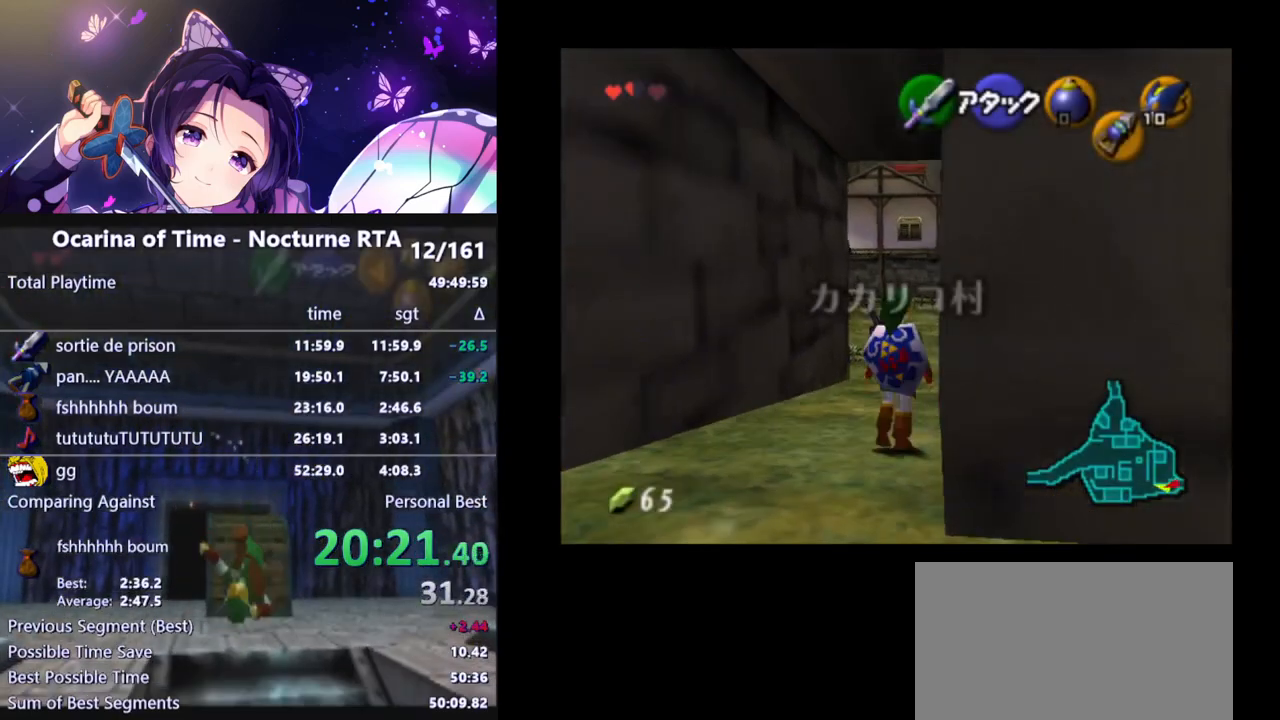
{"buttons": [], "left_stick": "up", "right_stick": "center", "events": [[100, "A", "down"], [217, "A", "up"]]}
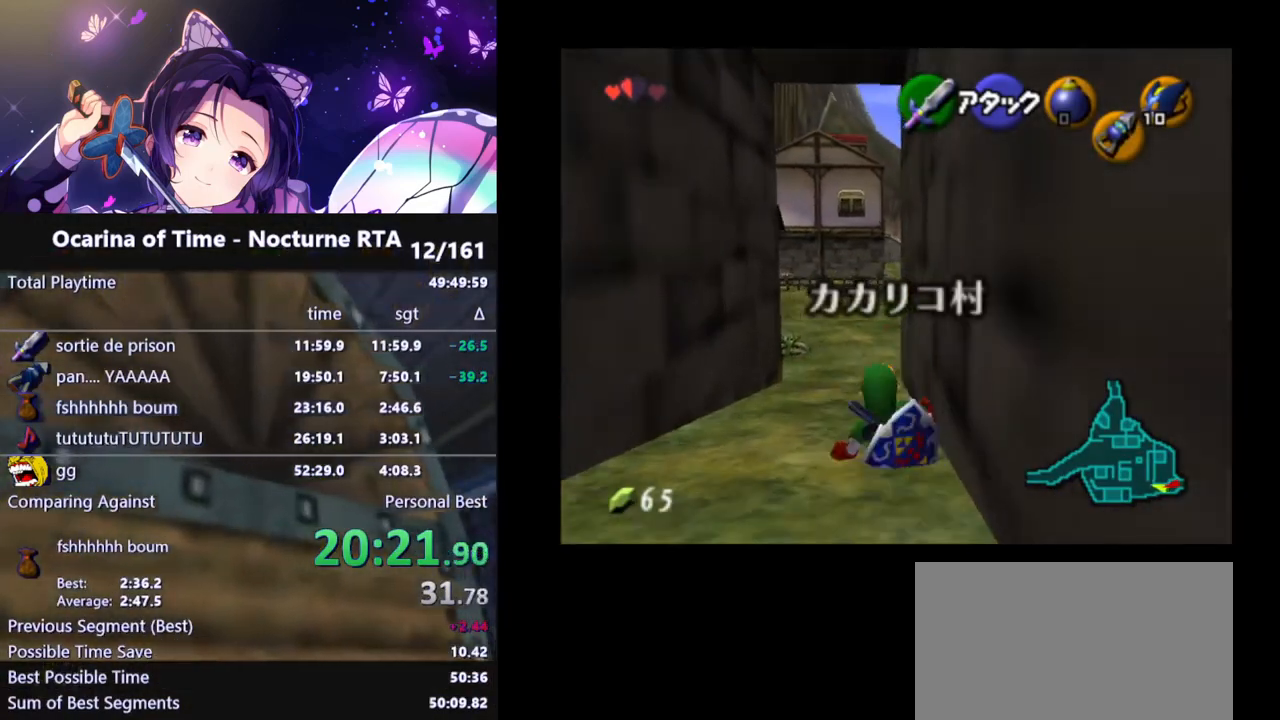
{"buttons": [], "left_stick": "up", "right_stick": "center", "events": [[333, "A", "down"], [483, "A", "up"]]}
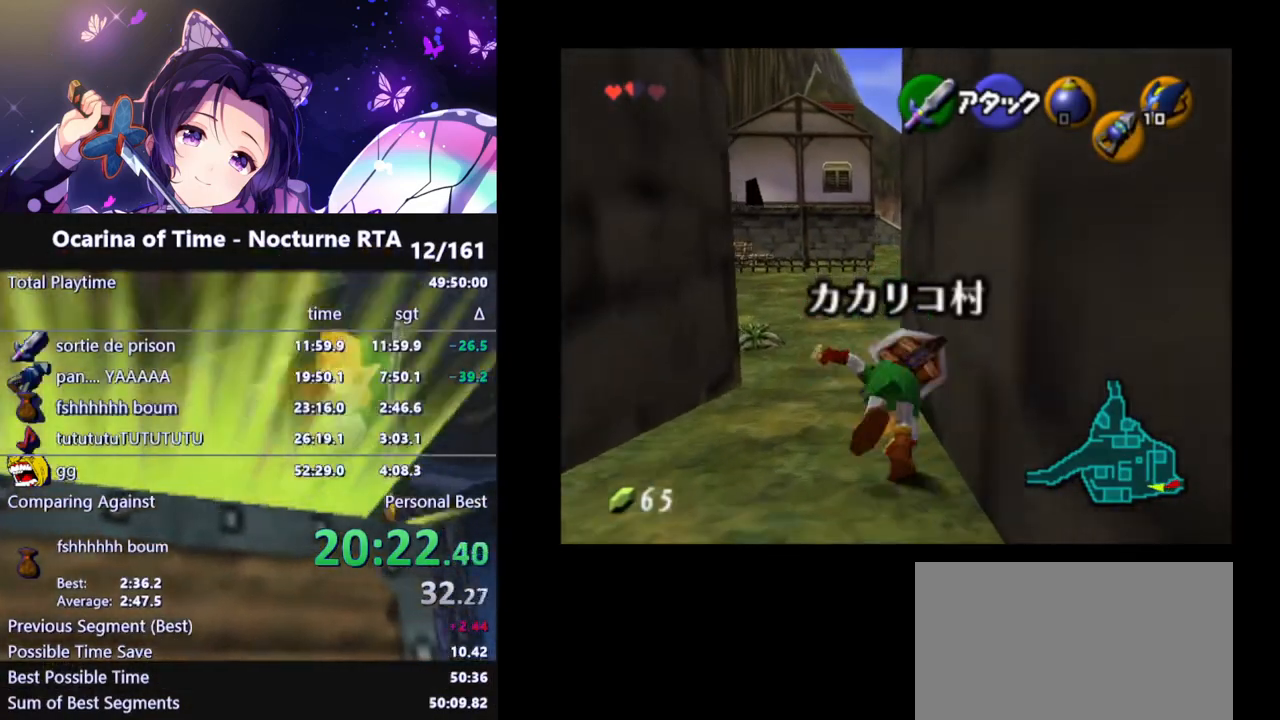
{"buttons": [], "left_stick": "up", "right_stick": "center", "events": []}
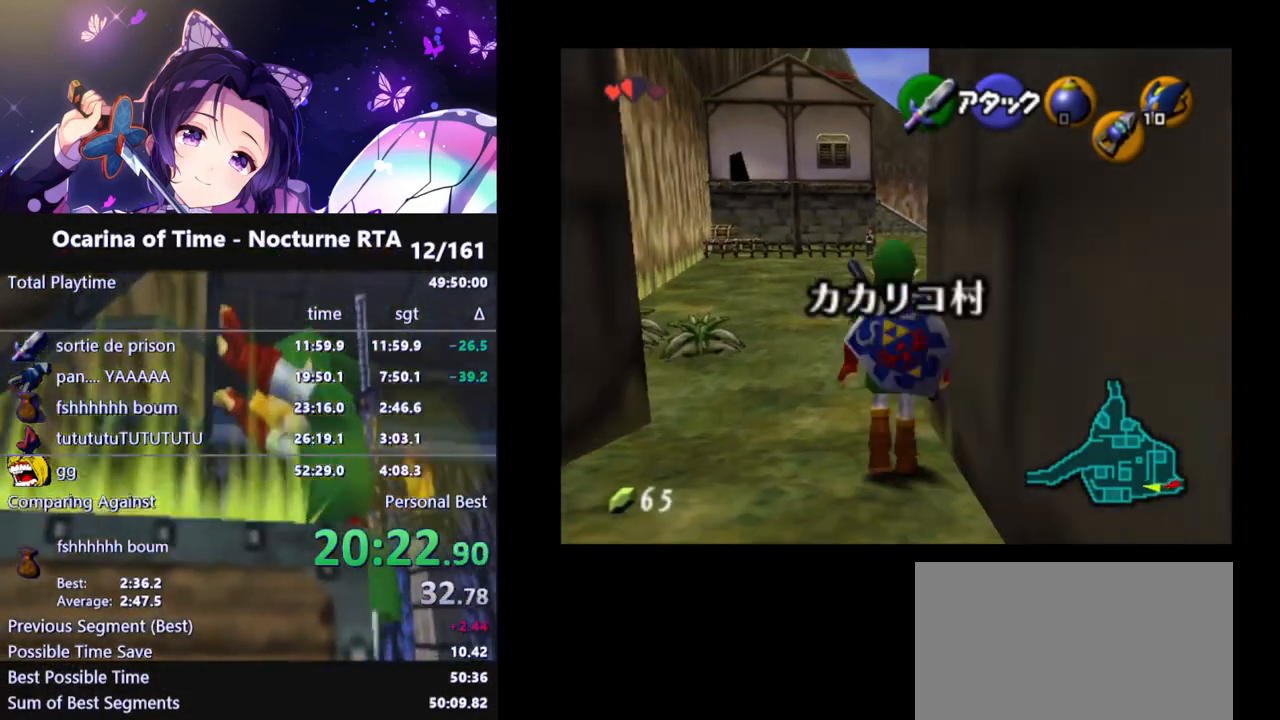
{"buttons": [], "left_stick": "up", "right_stick": "center", "events": []}
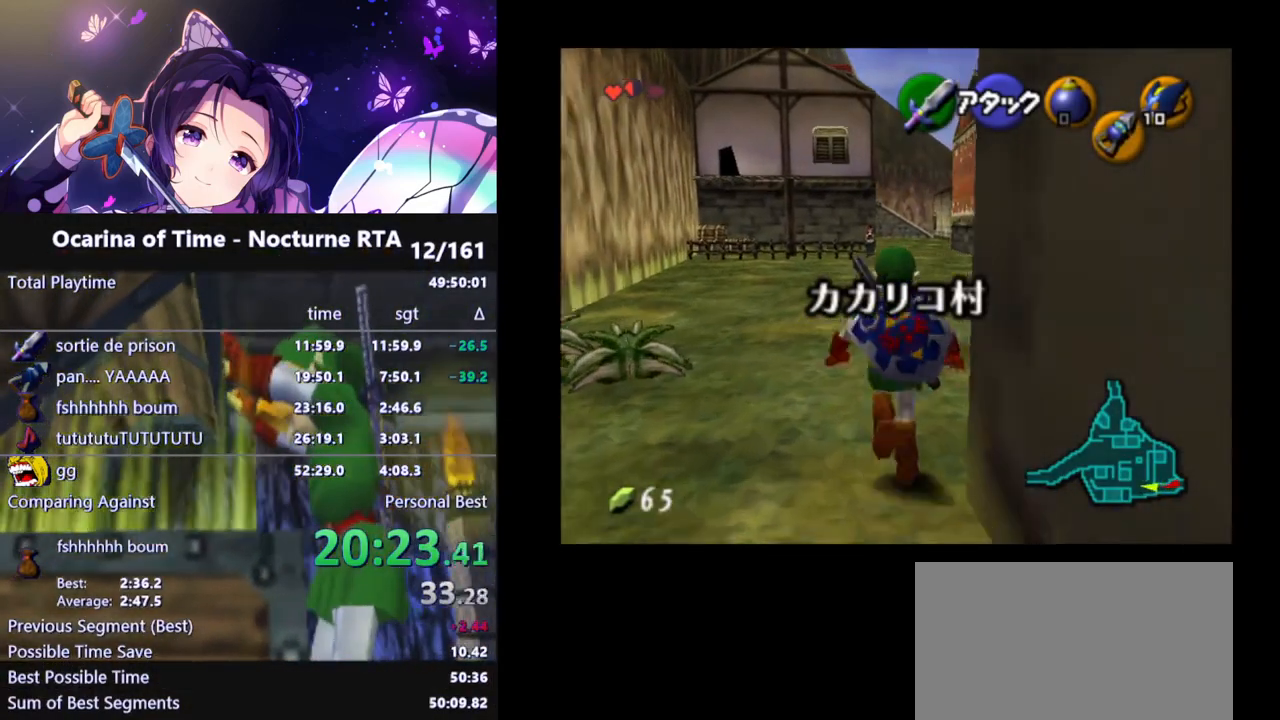
{"buttons": [], "left_stick": "up", "right_stick": "center", "events": [[33, "left_stick", "up-right"], [67, "A", "down"], [183, "A", "up"], [267, "L1", "down"], [283, "left_stick", "up"], [433, "L1", "up"]]}
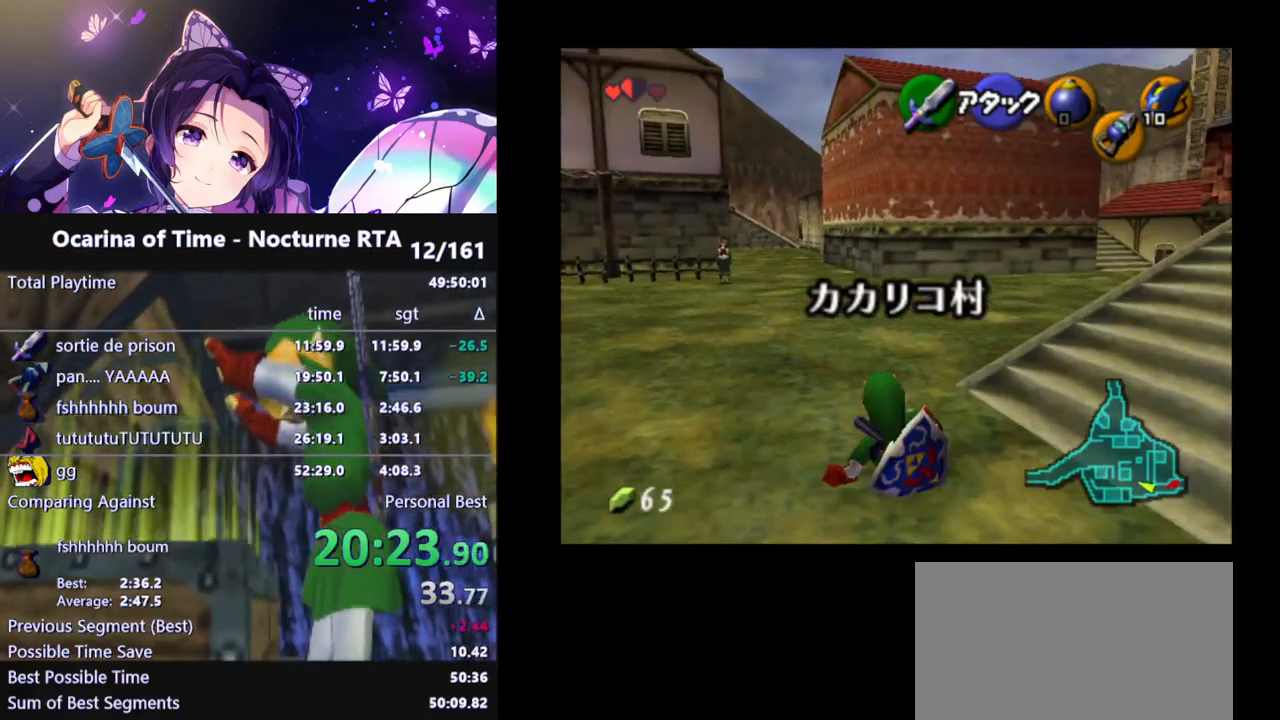
{"buttons": ["A"], "left_stick": "up-right", "right_stick": "center", "events": [[117, "left_stick", "up-right"], [367, "A", "down"]]}
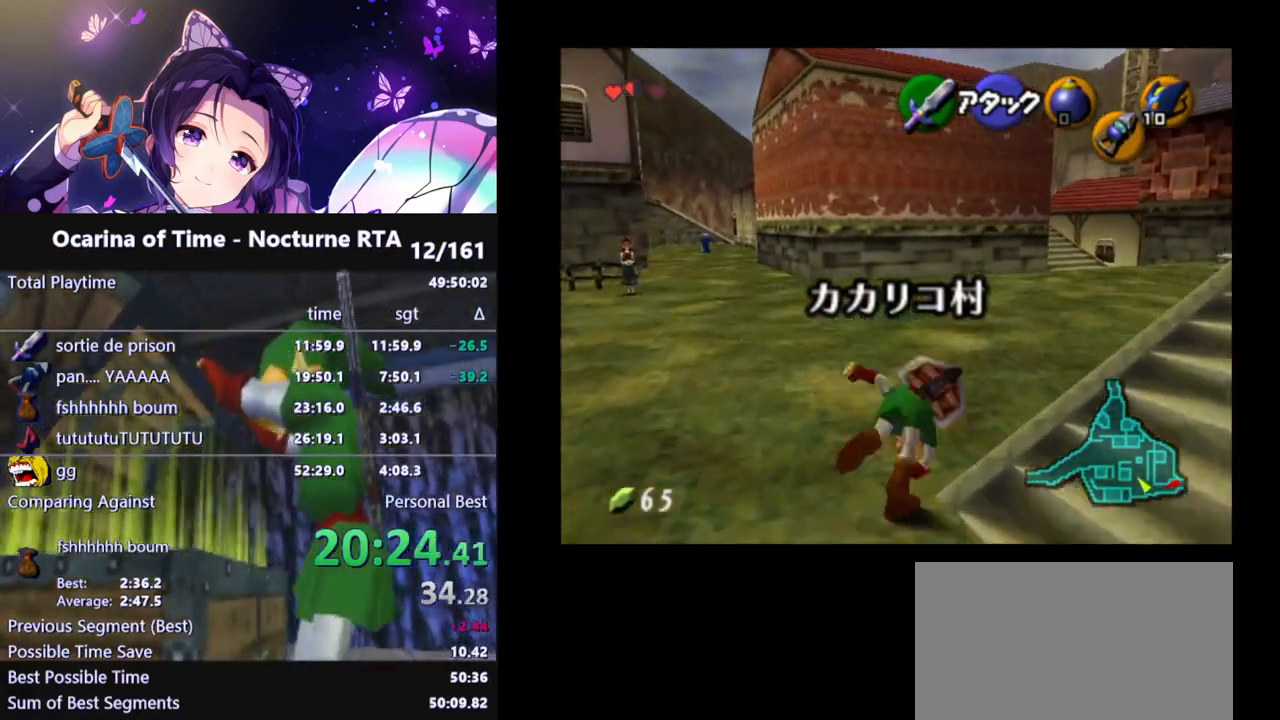
{"buttons": [], "left_stick": "up-right", "right_stick": "center", "events": [[17, "A", "up"]]}
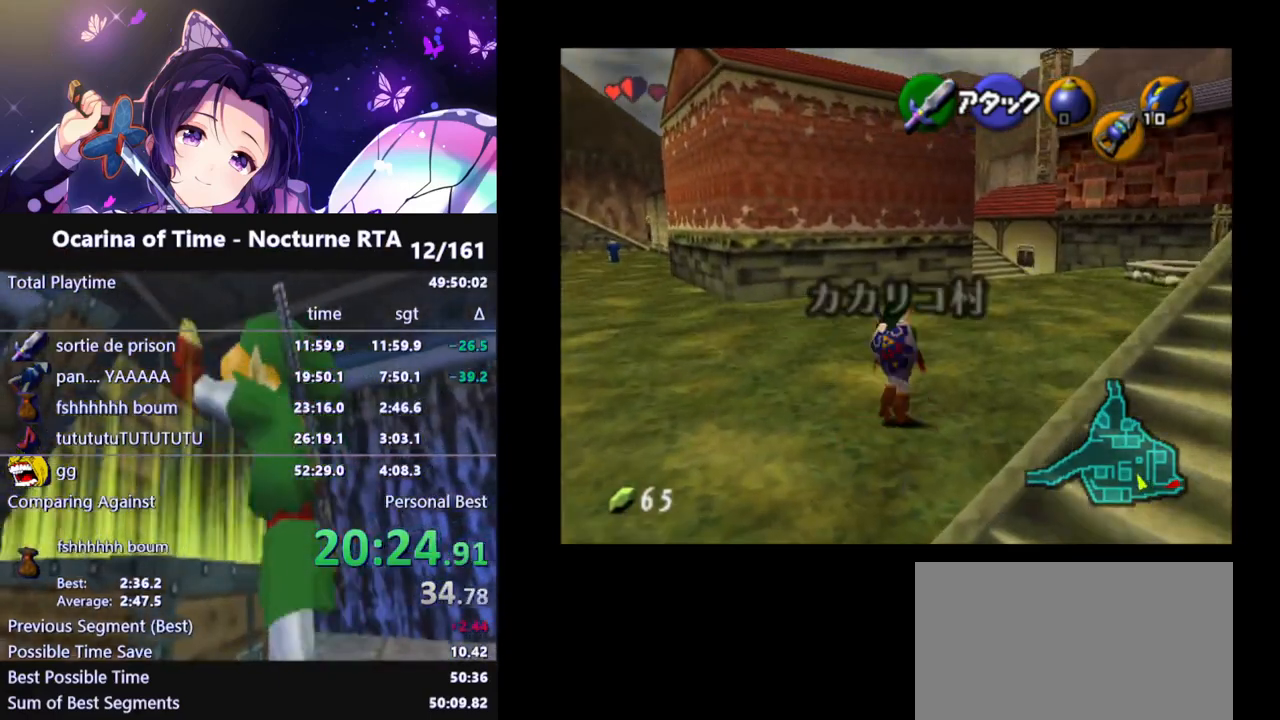
{"buttons": [], "left_stick": "up-right", "right_stick": "center", "events": [[117, "A", "down"], [267, "A", "up"]]}
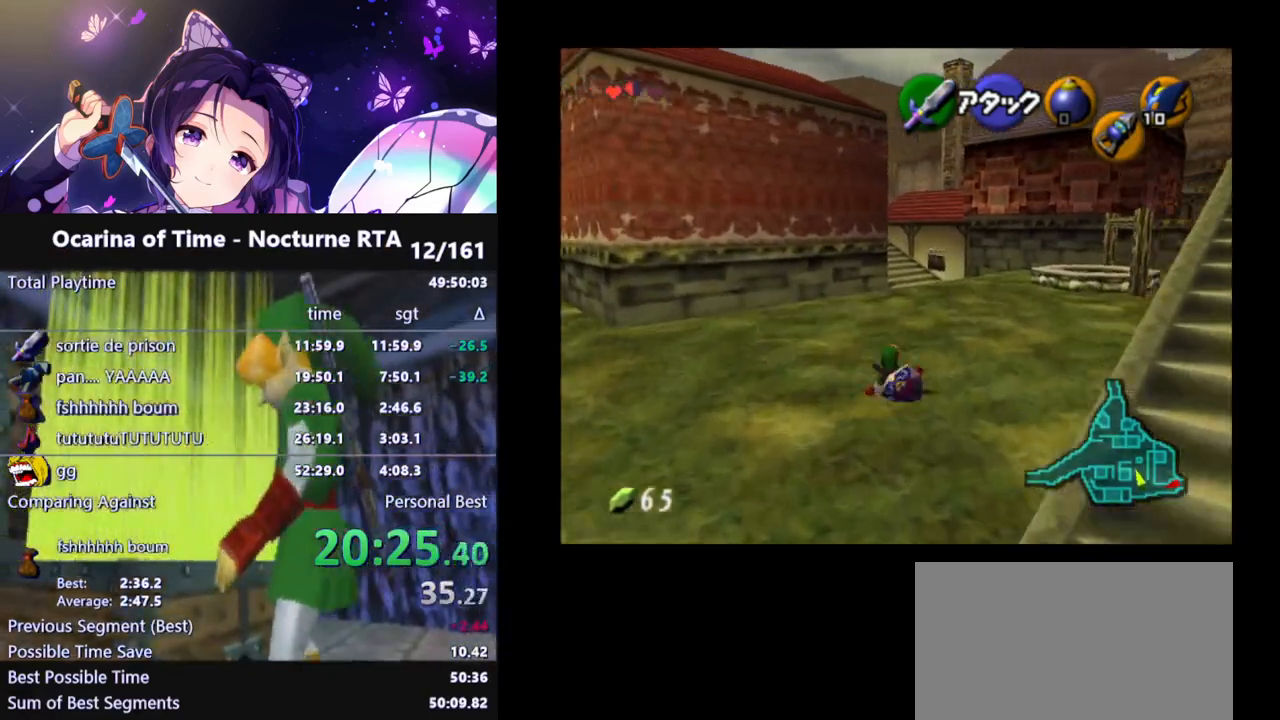
{"buttons": ["A"], "left_stick": "up", "right_stick": "center", "events": [[67, "left_stick", "up"], [400, "A", "down"]]}
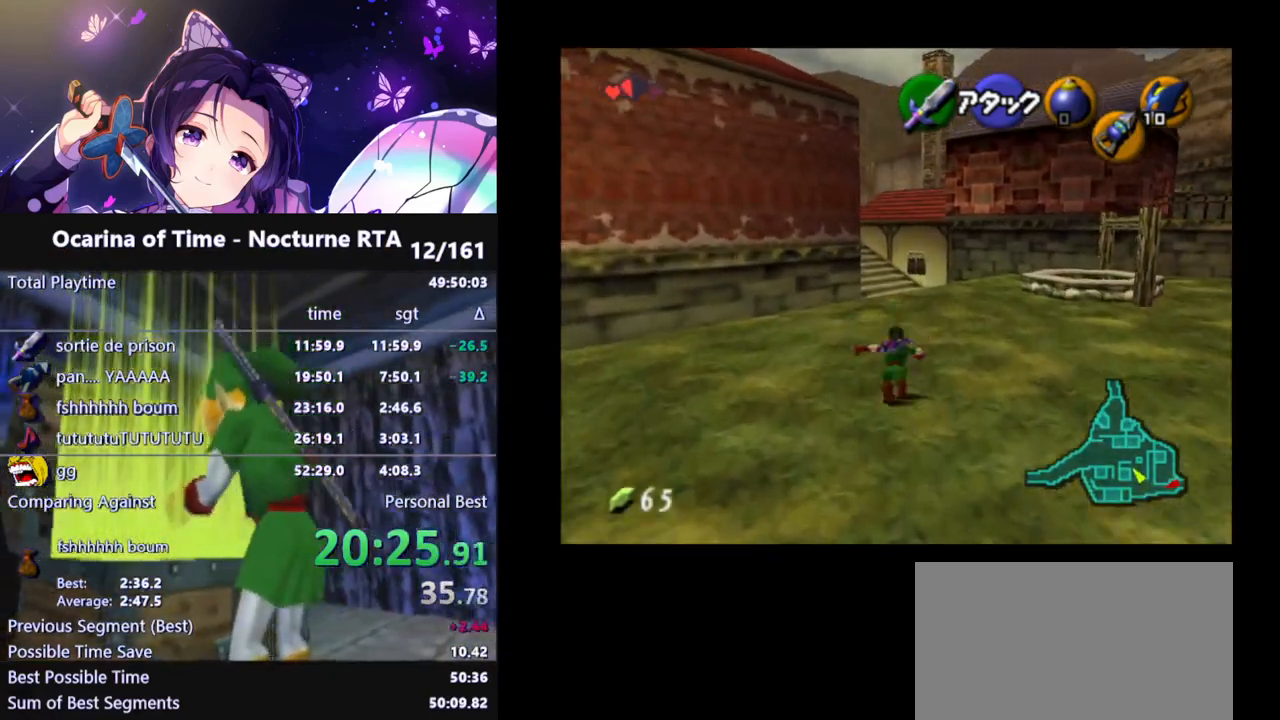
{"buttons": [], "left_stick": "up", "right_stick": "center", "events": [[50, "A", "up"]]}
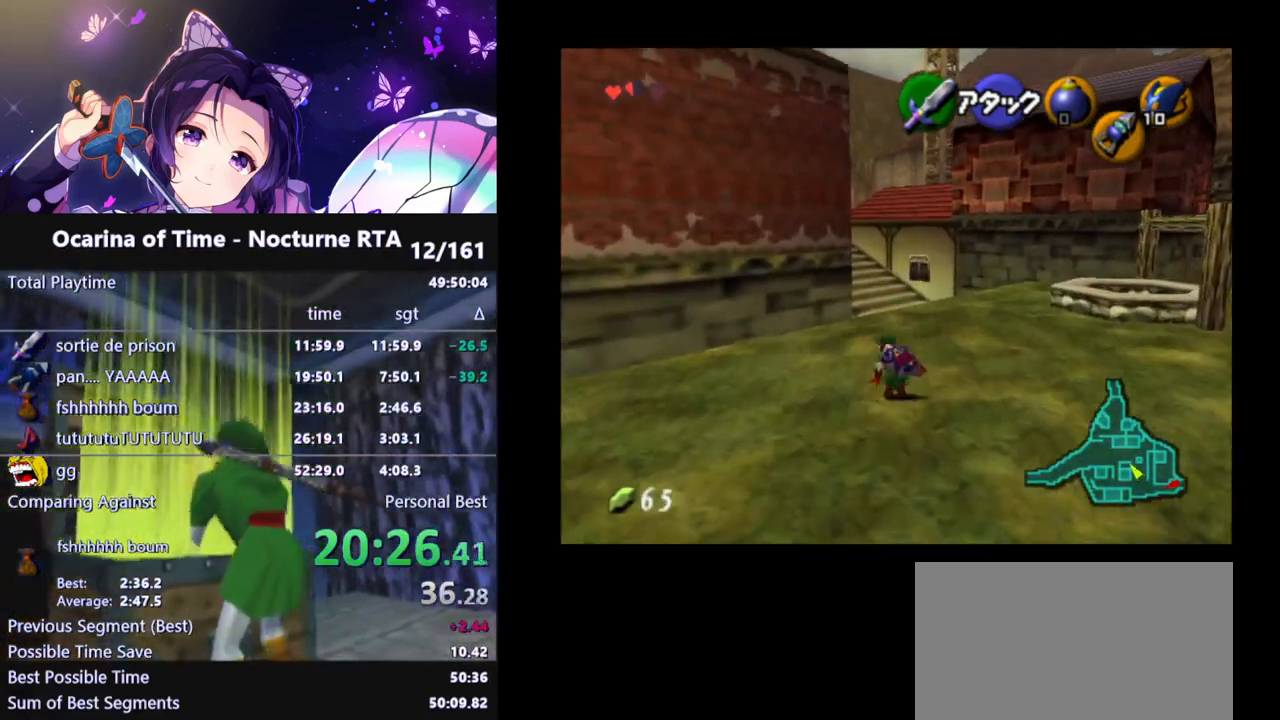
{"buttons": [], "left_stick": "up", "right_stick": "center", "events": [[150, "A", "down"], [317, "A", "up"]]}
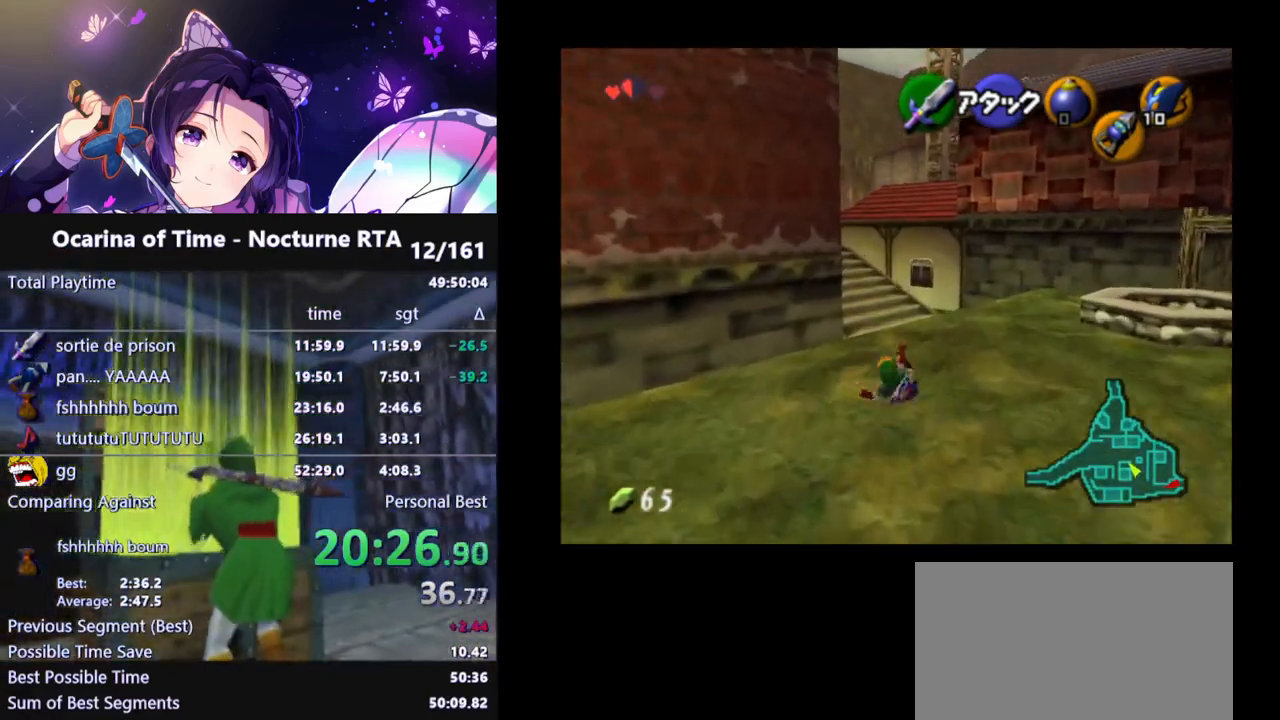
{"buttons": ["A"], "left_stick": "up-left", "right_stick": "center", "events": [[367, "left_stick", "up-left"], [450, "A", "down"]]}
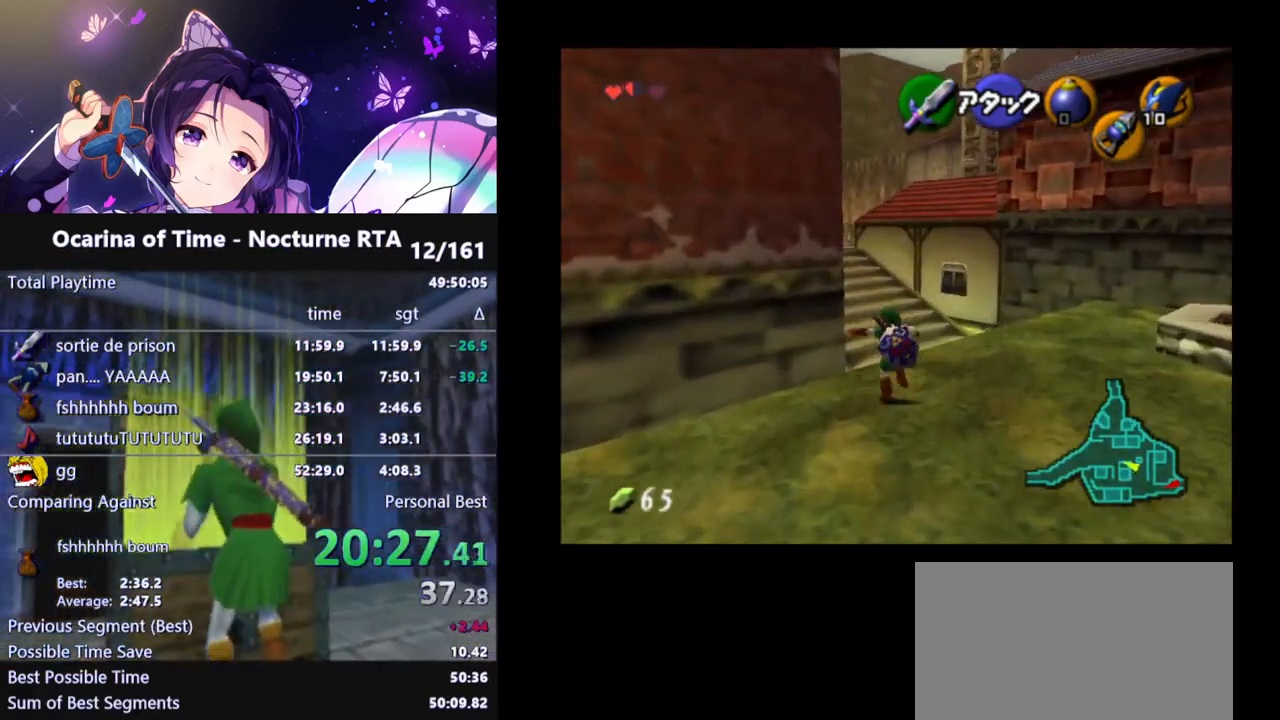
{"buttons": [], "left_stick": "up-left", "right_stick": "center", "events": [[67, "A", "up"]]}
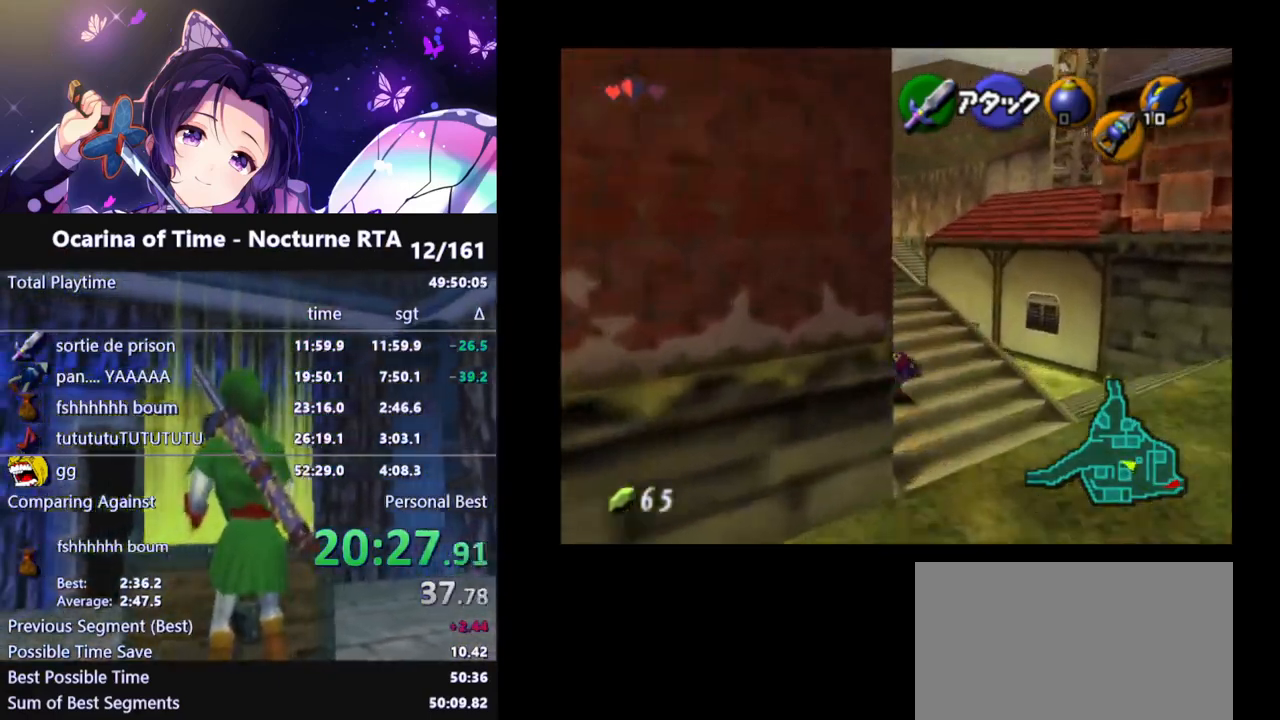
{"buttons": [], "left_stick": "up", "right_stick": "center", "events": [[467, "left_stick", "up"]]}
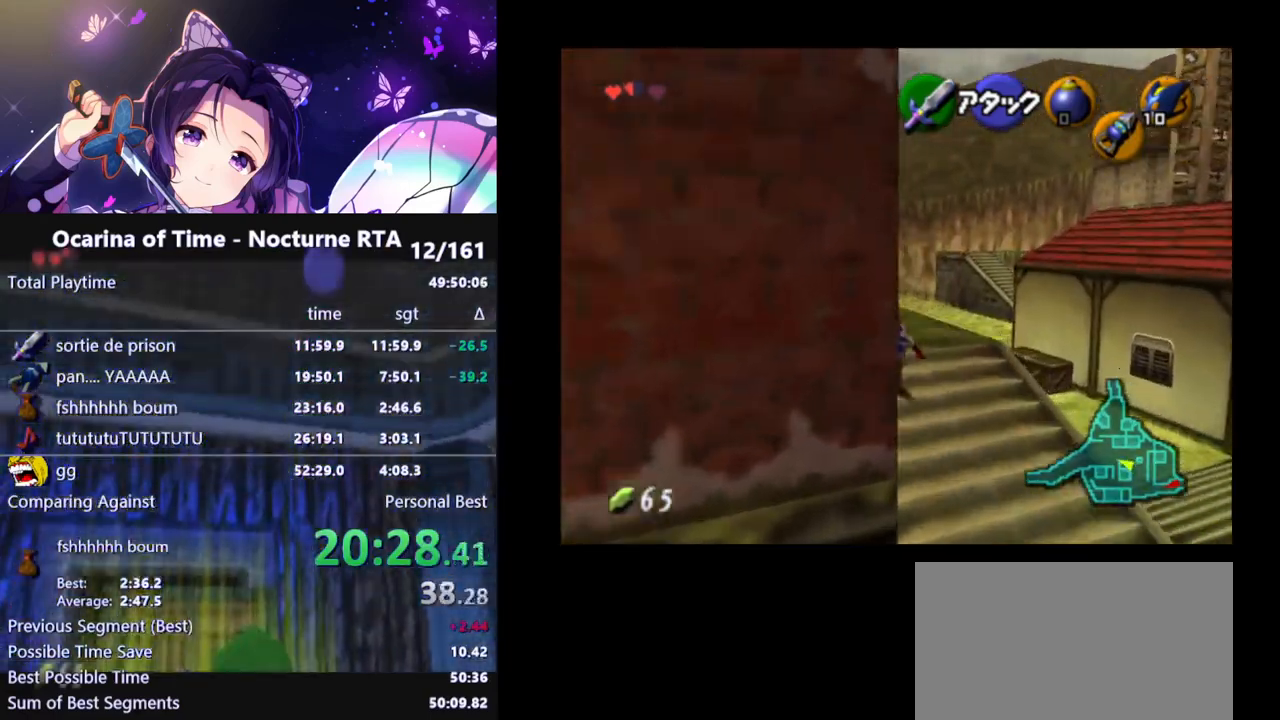
{"buttons": [], "left_stick": "up-right", "right_stick": "center", "events": [[467, "left_stick", "up-right"]]}
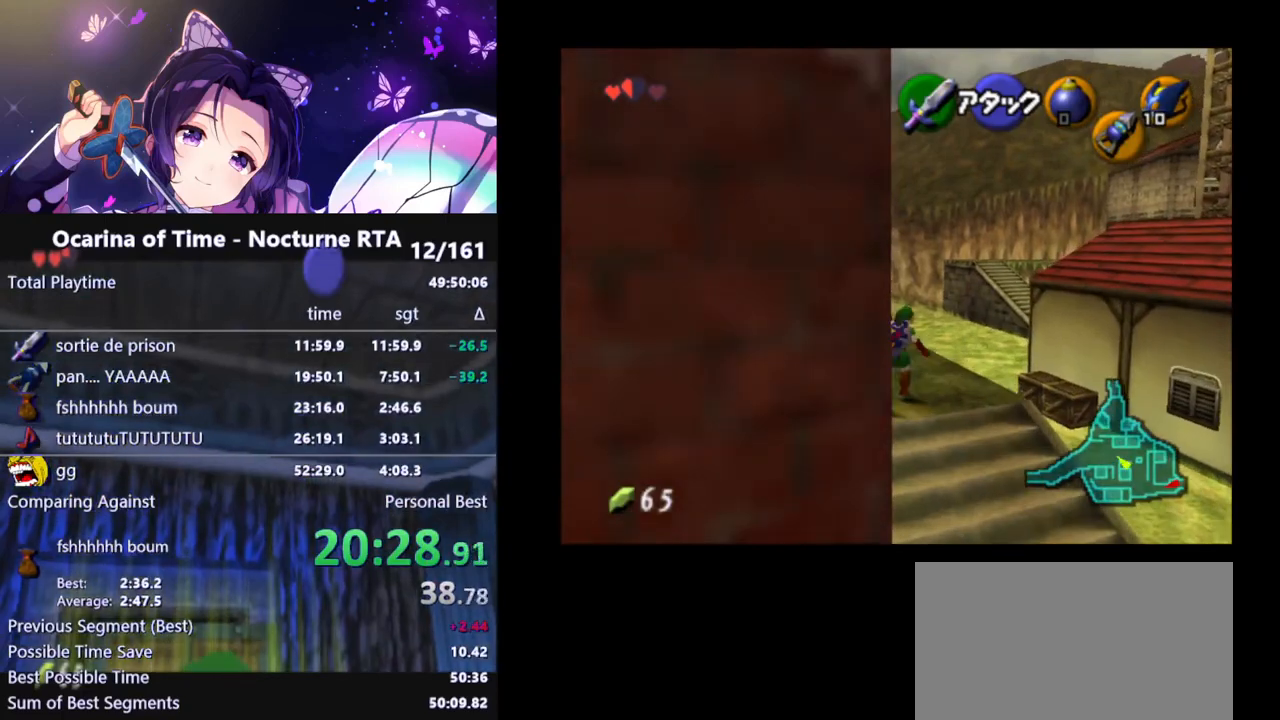
{"buttons": ["Z"], "left_stick": "center", "right_stick": "center", "events": [[217, "Z", "down"], [317, "left_stick", "center"]]}
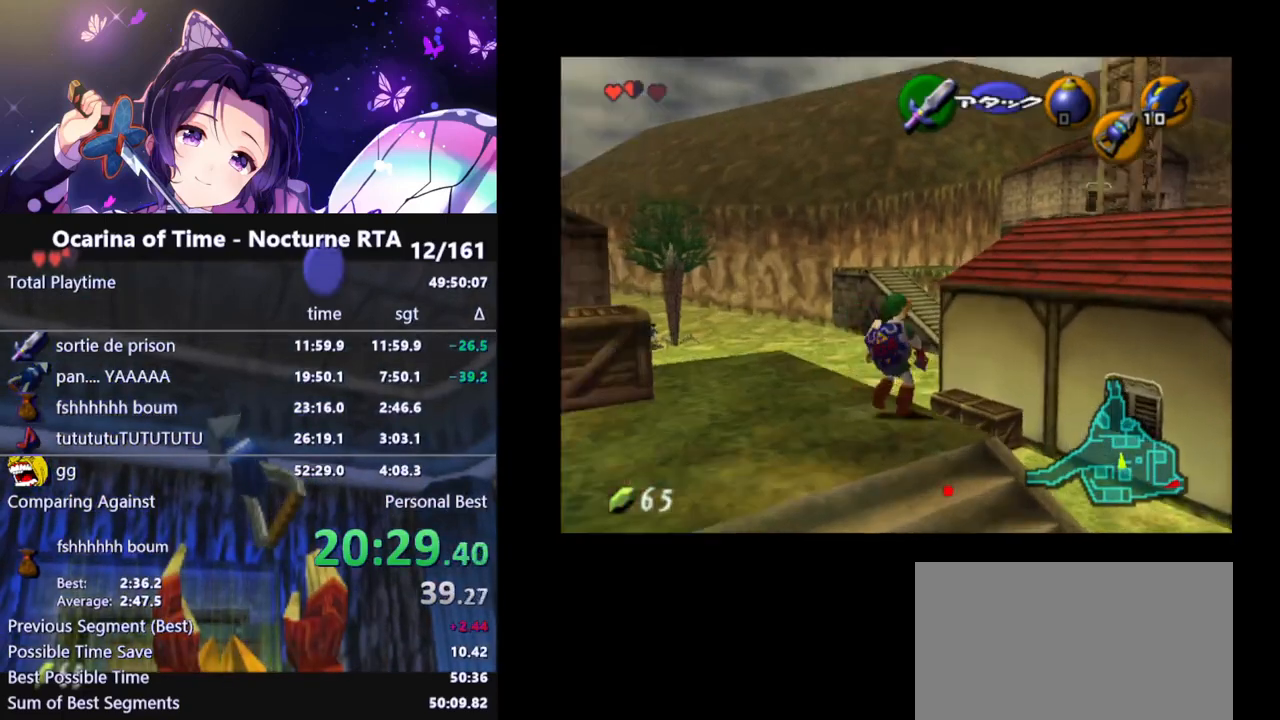
{"buttons": [], "left_stick": "center", "right_stick": "center", "events": [[417, "Z", "up"]]}
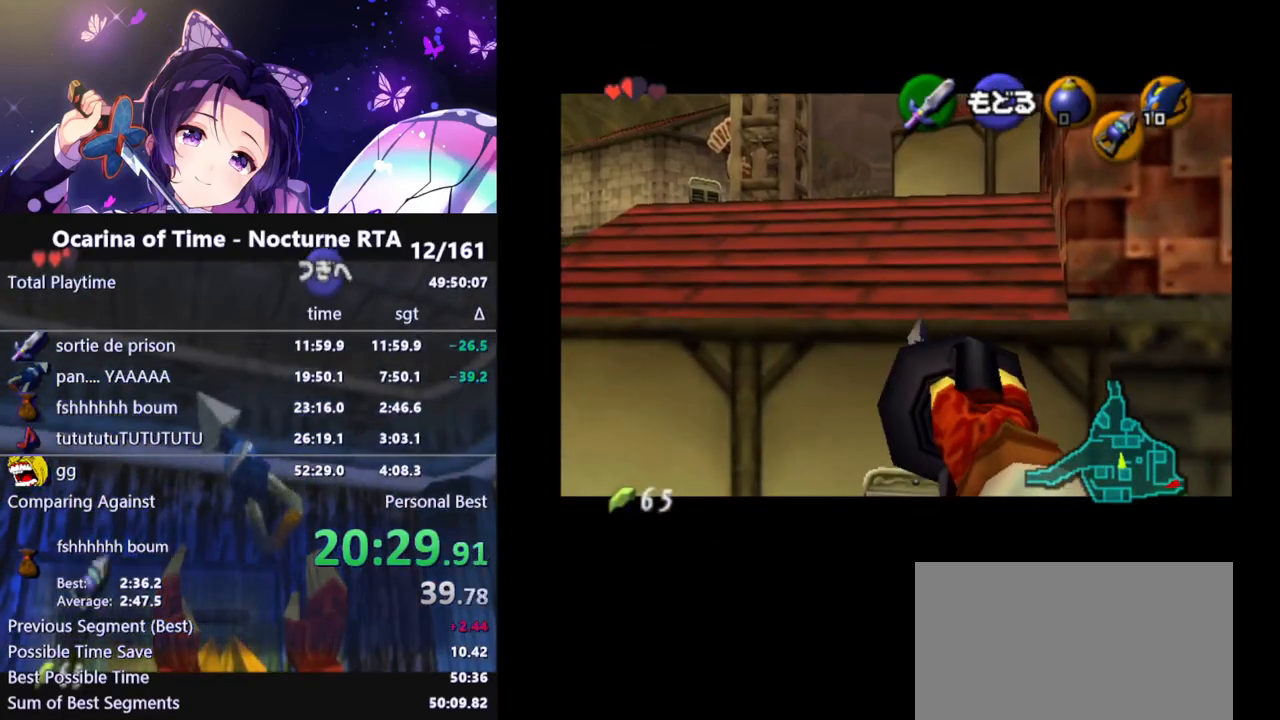
{"buttons": [], "left_stick": "center", "right_stick": "center", "events": []}
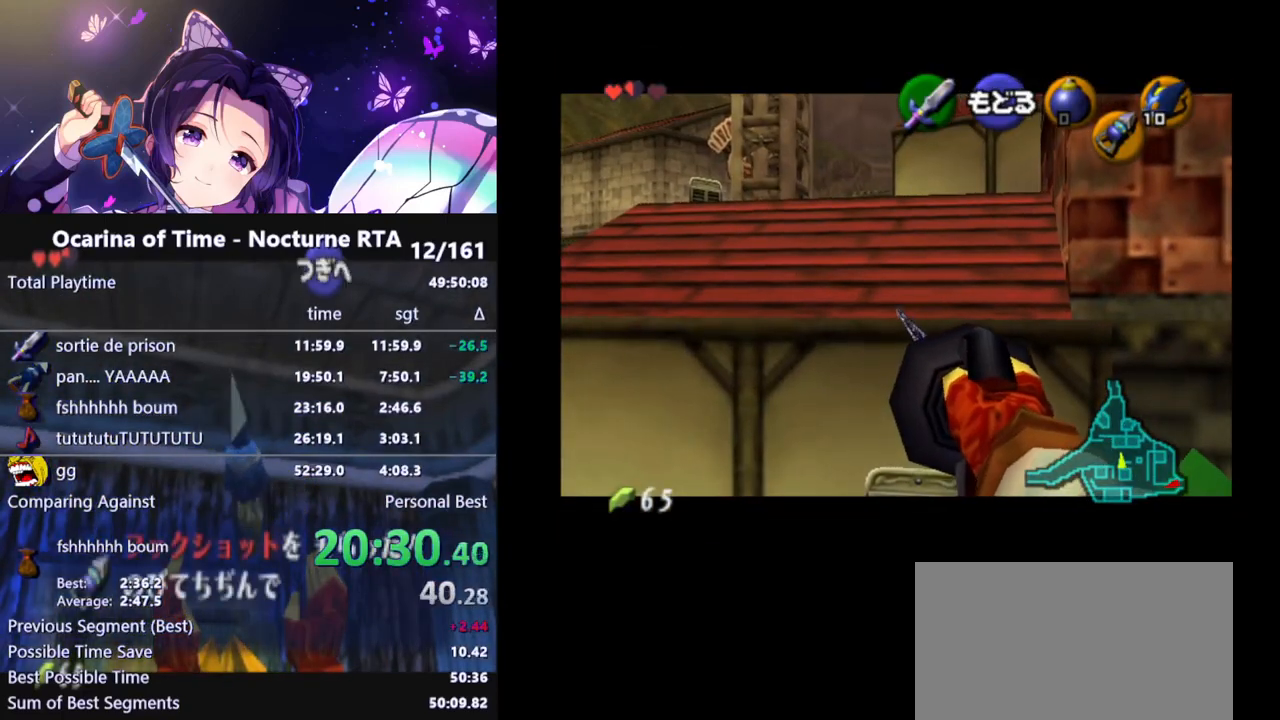
{"buttons": [], "left_stick": "up", "right_stick": "center", "events": [[100, "left_stick", "up"]]}
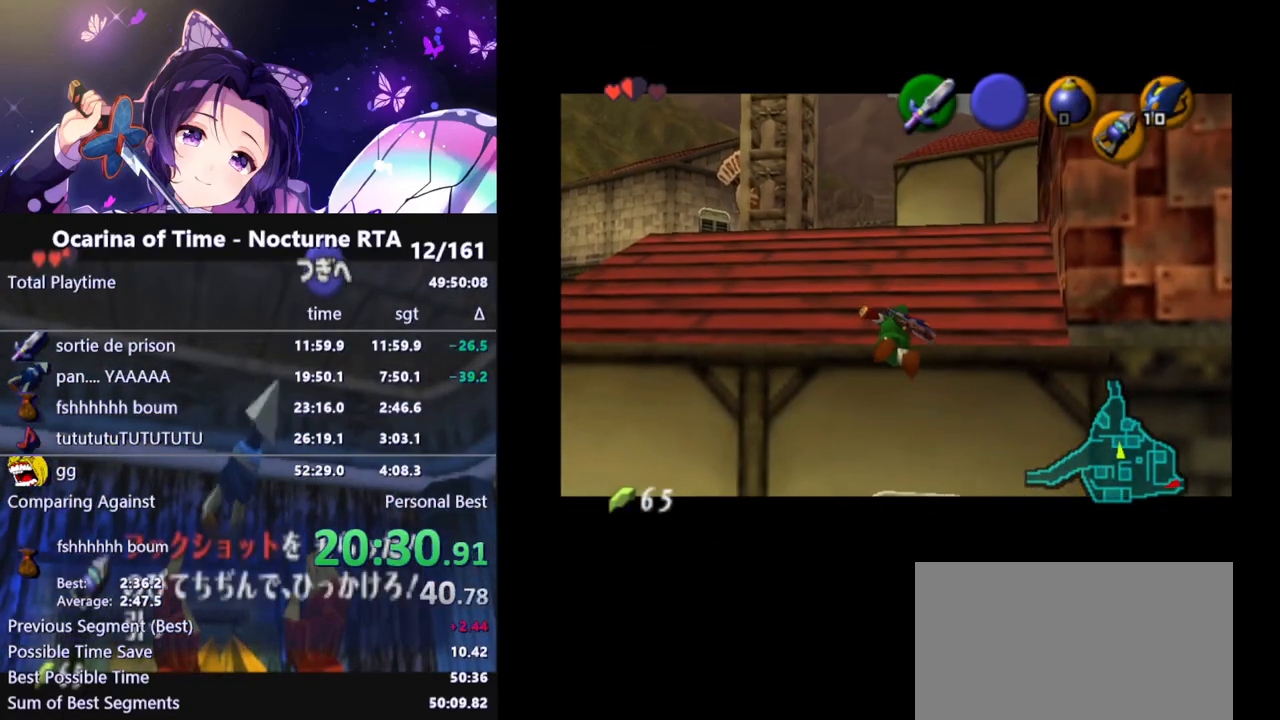
{"buttons": [], "left_stick": "up", "right_stick": "center", "events": [[283, "A", "down"], [450, "A", "up"]]}